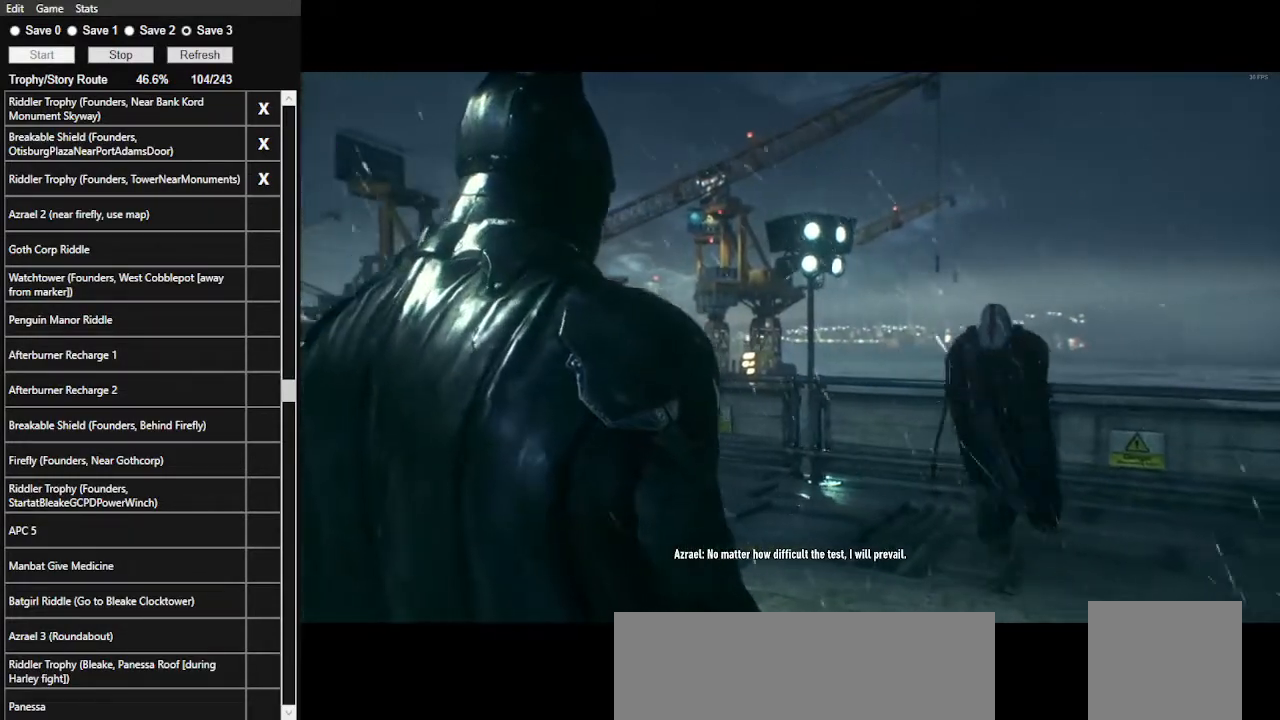
Gameplay with keyboard and mouse; each line is a JSON object with the keys and mouse buttons held at the frame after it. "events" lists presses ("down") and releases ("up") of ".", "/", "0", "1", "2", "3", "4", "5", "6", "7", "8", "9", "a", "alt_l", "alt_r", "b", "backslash", "backspace", "c", "caps_lock", "comma", "ctrl_l", "ctrl_r", "d", "e", "equals", "f", "g", "h", "i", "j", "k", "l", "lbracket", "m", "minus", "n", "o", "p", "q", "quote", "r", "rbracket", "return", "s", "semicolon", "shift_l", "shift_r", "space", "super", "t", "tab", "tilde", "u", "v", "w", "x", "y", "z", "mouse_left", "mouse_wheel" and "mouse_right" between this image and that frame as [ms after this image, input, new state], when the widget could be followed in between. "mouse_left", "mouse_wheel", "mouse_right" = the "left", "wheel", "right" buttons of the "mouse" list. No other keys are recorded. "wheel" means that the mouse wheel is clicked or scrolled. Not read: mouse_move.
{"keys": [], "mouse": [], "events": []}
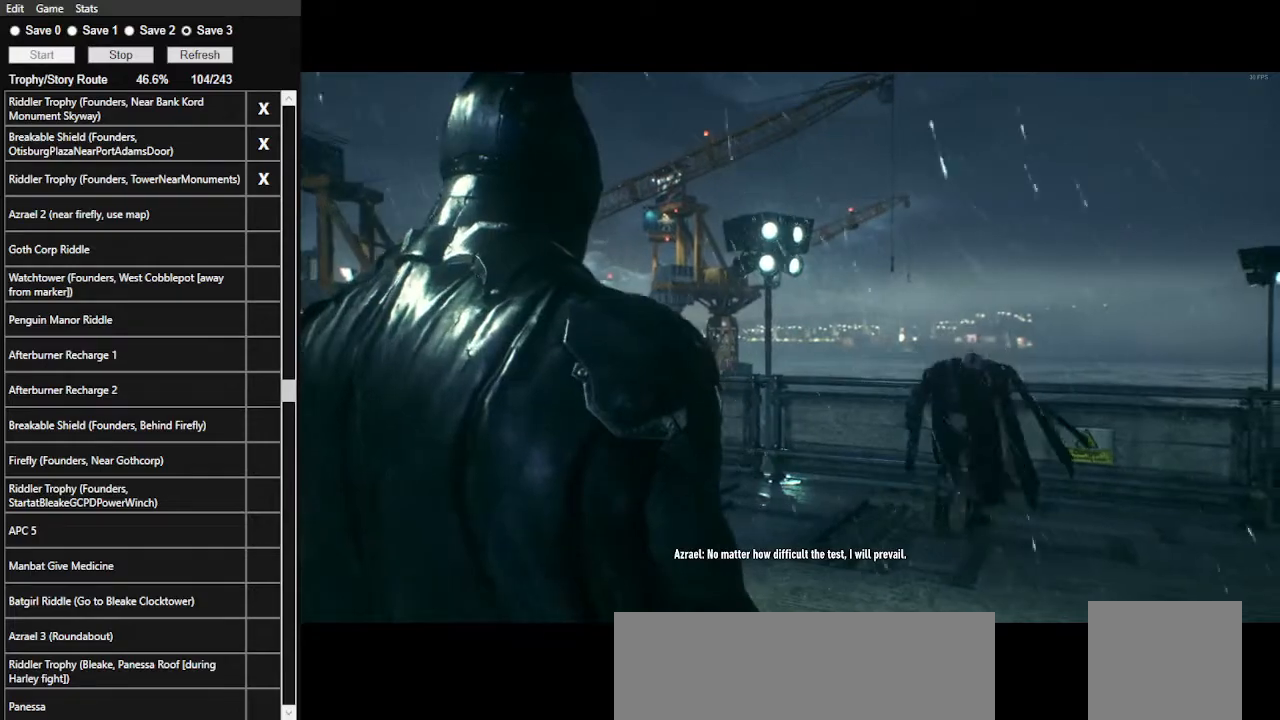
{"keys": [], "mouse": [], "events": [[33, "mouse_left", "down"], [133, "mouse_left", "up"], [233, "mouse_left", "down"], [333, "mouse_left", "up"], [367, "mouse_left", "down"], [500, "mouse_left", "up"]]}
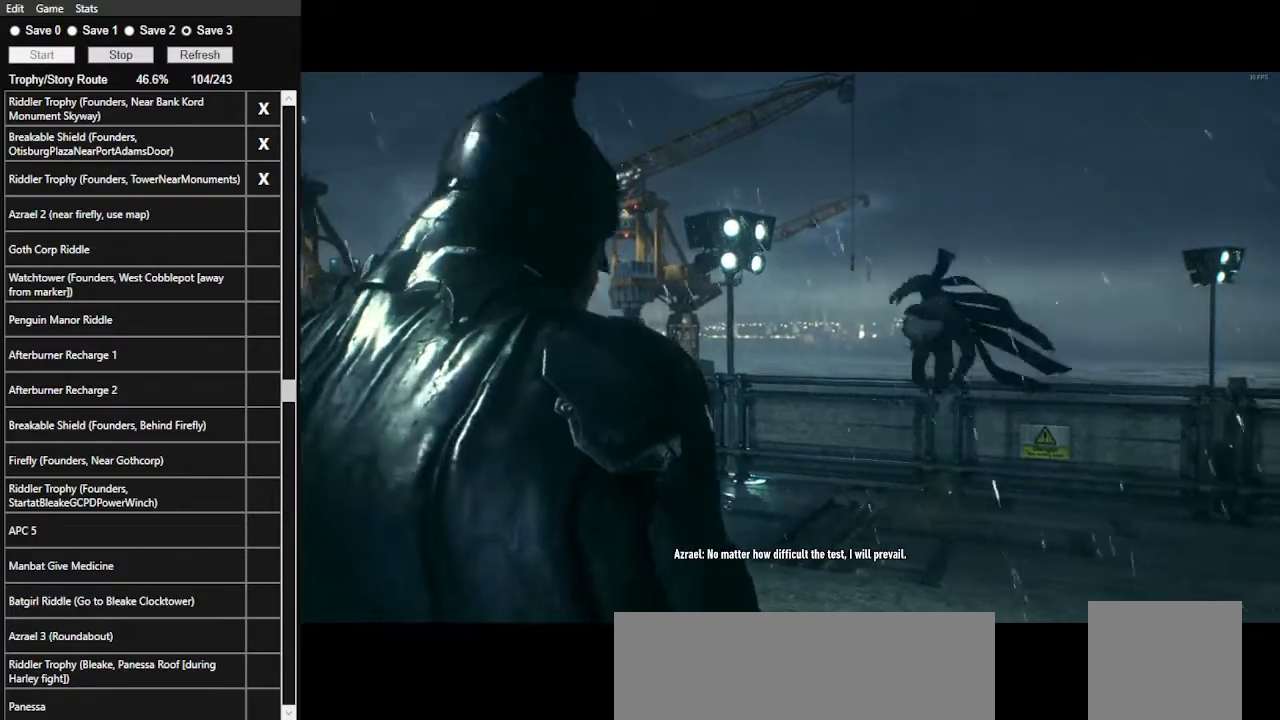
{"keys": [], "mouse": [], "events": [[67, "mouse_left", "down"], [167, "mouse_left", "up"], [200, "mouse_left", "down"], [300, "mouse_left", "up"], [400, "mouse_left", "down"], [467, "mouse_left", "up"]]}
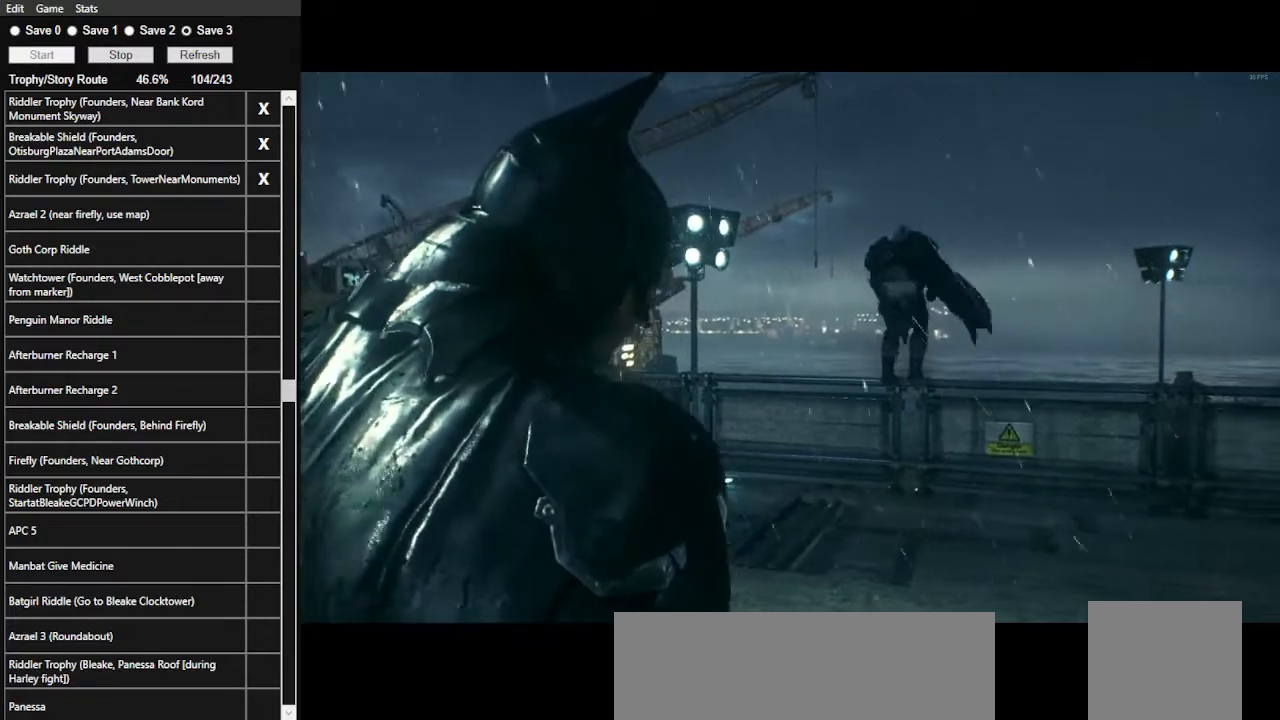
{"keys": [], "mouse": [], "events": [[33, "mouse_left", "down"], [167, "mouse_left", "up"], [200, "mouse_left", "down"], [300, "mouse_left", "up"], [400, "mouse_left", "down"], [500, "mouse_left", "up"]]}
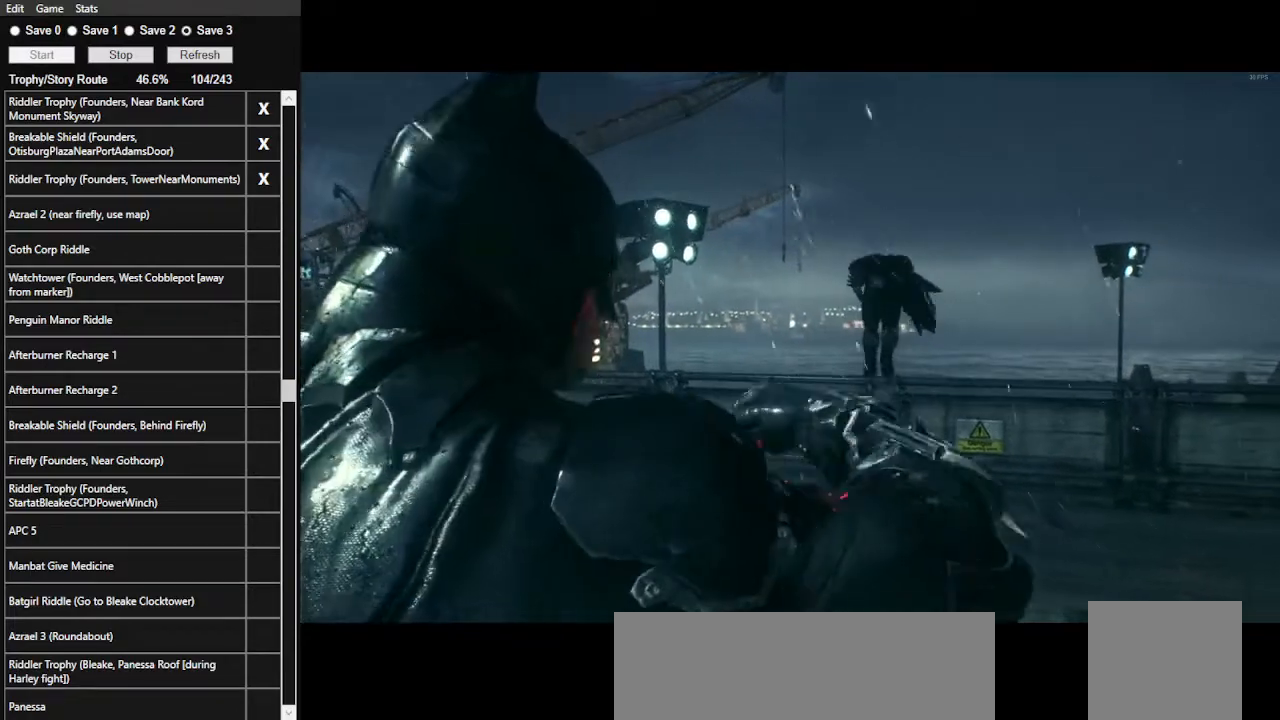
{"keys": [], "mouse": [], "events": [[133, "mouse_left", "down"], [233, "mouse_left", "up"]]}
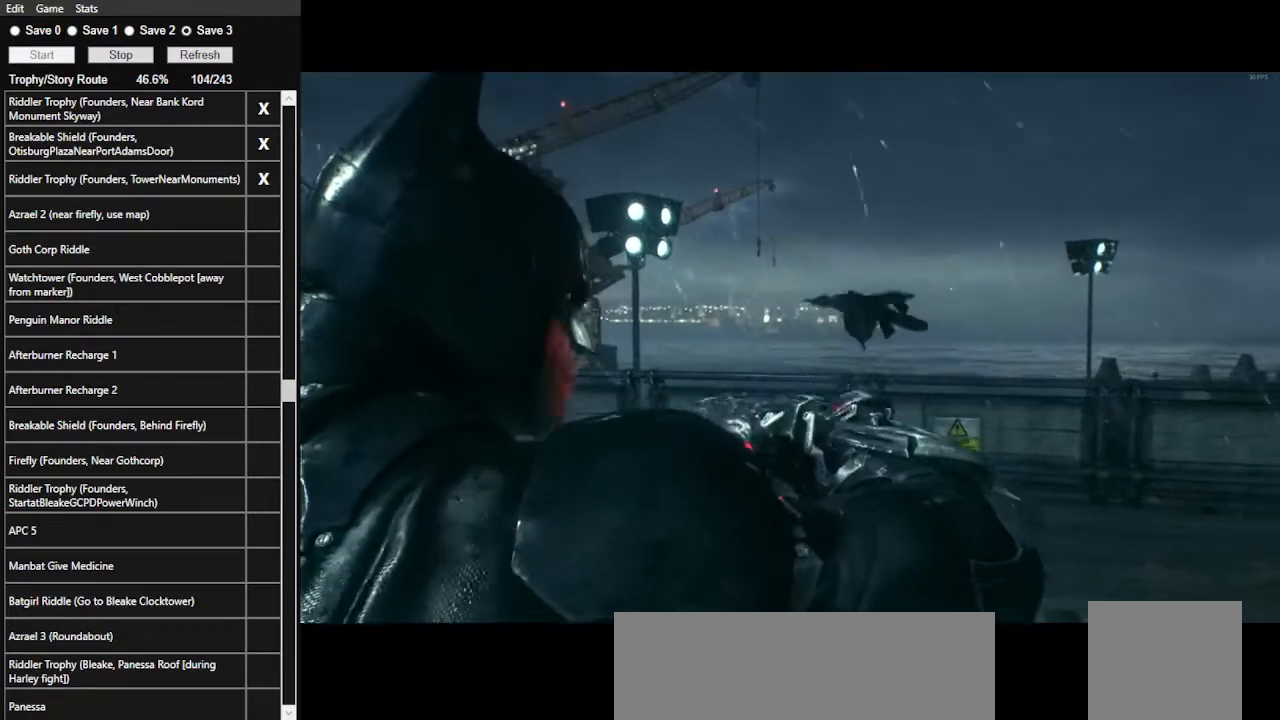
{"keys": ["a", "w"], "mouse": [], "events": [[333, "mouse_left", "down"], [433, "mouse_left", "up"], [433, "w", "down"], [467, "a", "down"]]}
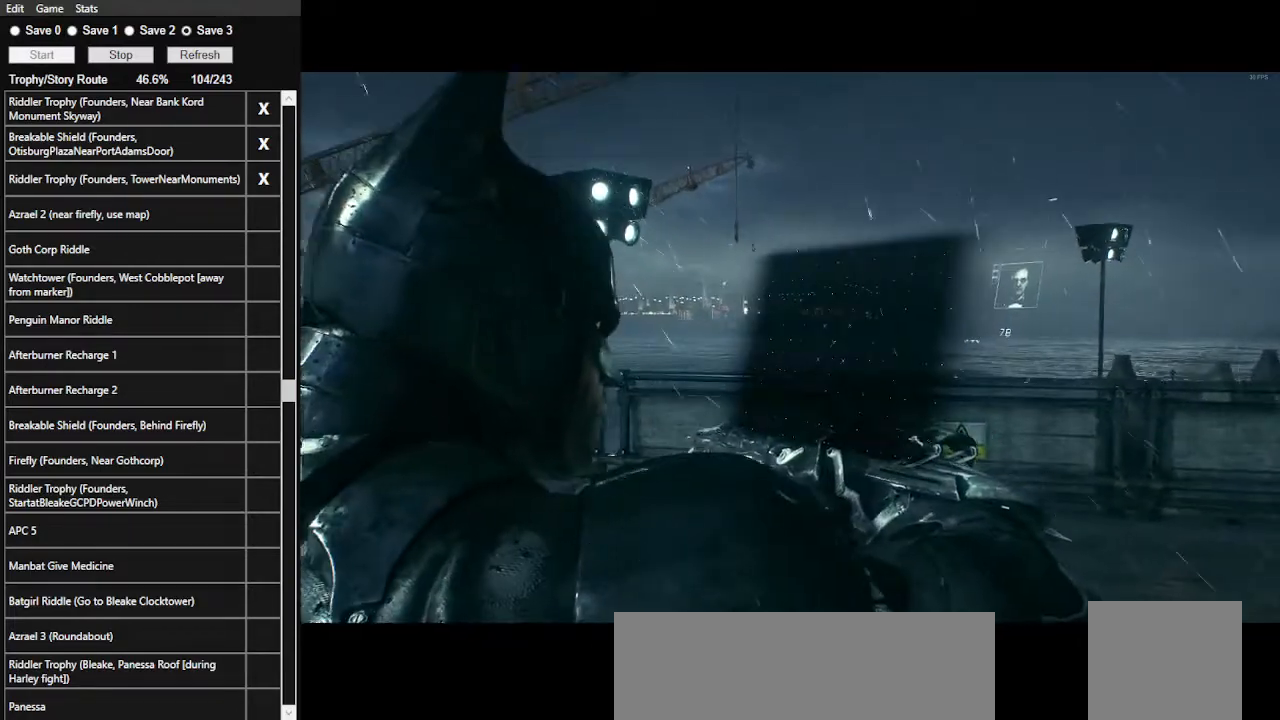
{"keys": ["a", "w"], "mouse": [], "events": [[33, "mouse_left", "down"], [133, "mouse_left", "up"], [200, "mouse_left", "down"], [300, "mouse_left", "up"], [333, "mouse_left", "down"], [433, "mouse_left", "up"]]}
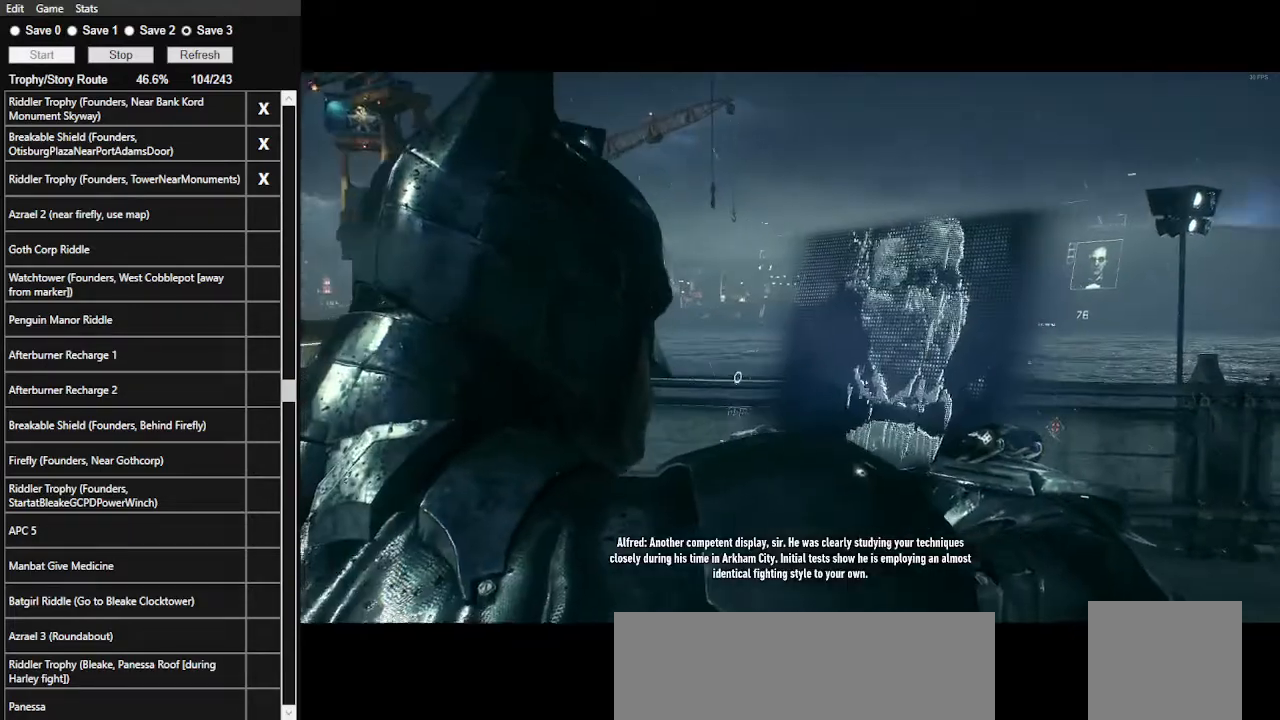
{"keys": ["a", "w"], "mouse": ["left"], "events": [[33, "mouse_left", "down"], [133, "mouse_left", "up"], [167, "mouse_left", "down"], [267, "mouse_left", "up"], [333, "mouse_left", "down"], [433, "mouse_left", "up"], [500, "mouse_left", "down"]]}
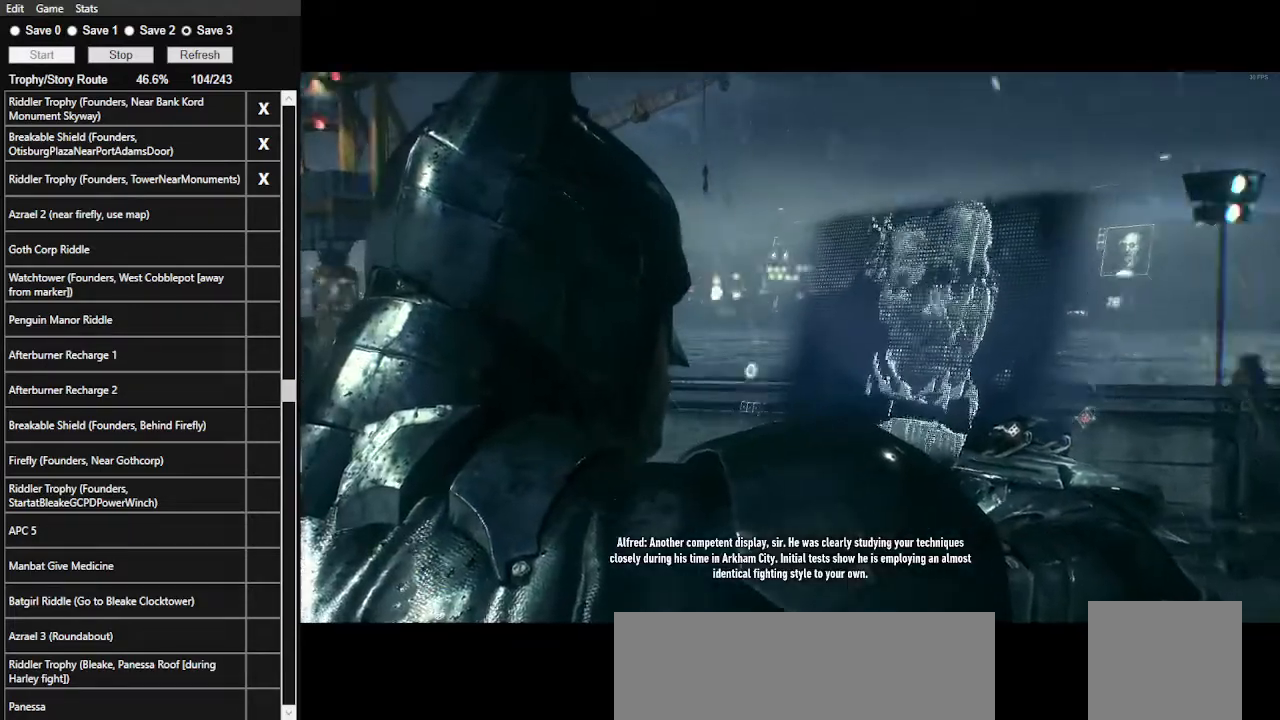
{"keys": ["a", "w"], "mouse": [], "events": [[100, "mouse_left", "up"], [200, "mouse_left", "down"], [300, "mouse_left", "up"], [333, "mouse_left", "down"], [467, "mouse_left", "up"]]}
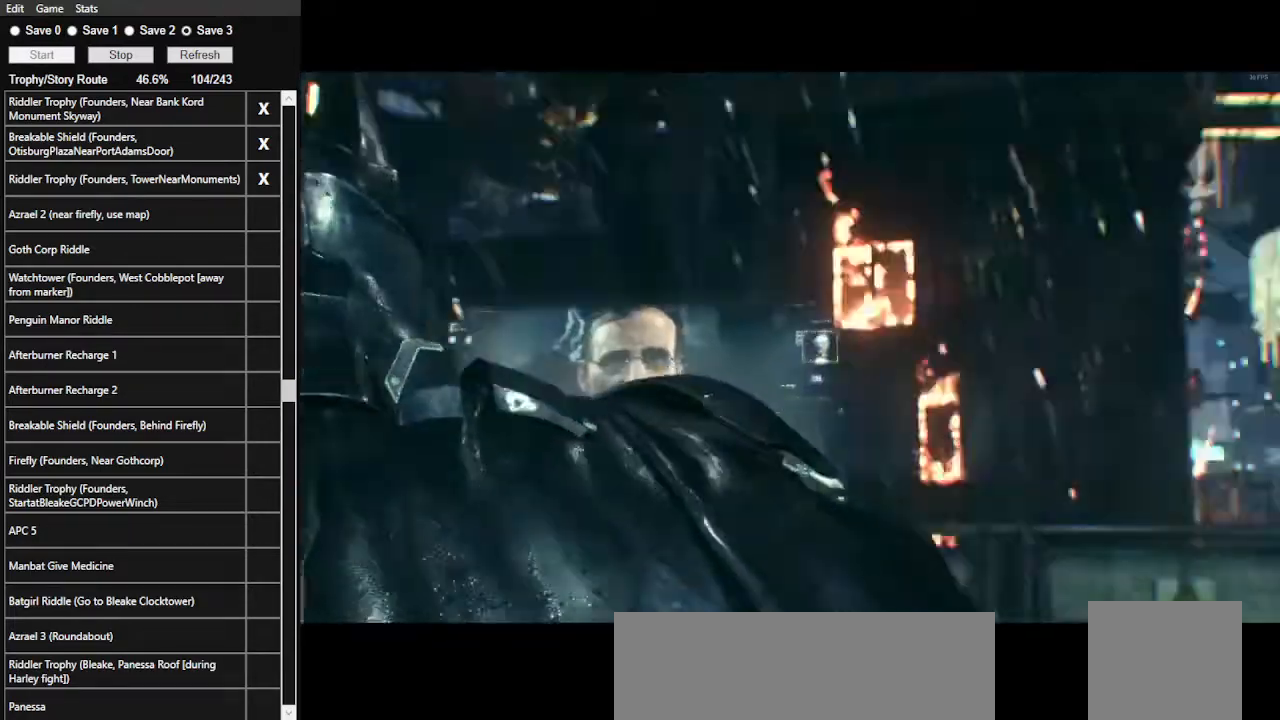
{"keys": ["a", "w"], "mouse": [], "events": [[67, "mouse_left", "down"], [167, "mouse_left", "up"], [200, "mouse_left", "down"], [300, "mouse_left", "up"], [400, "mouse_left", "down"], [500, "mouse_left", "up"]]}
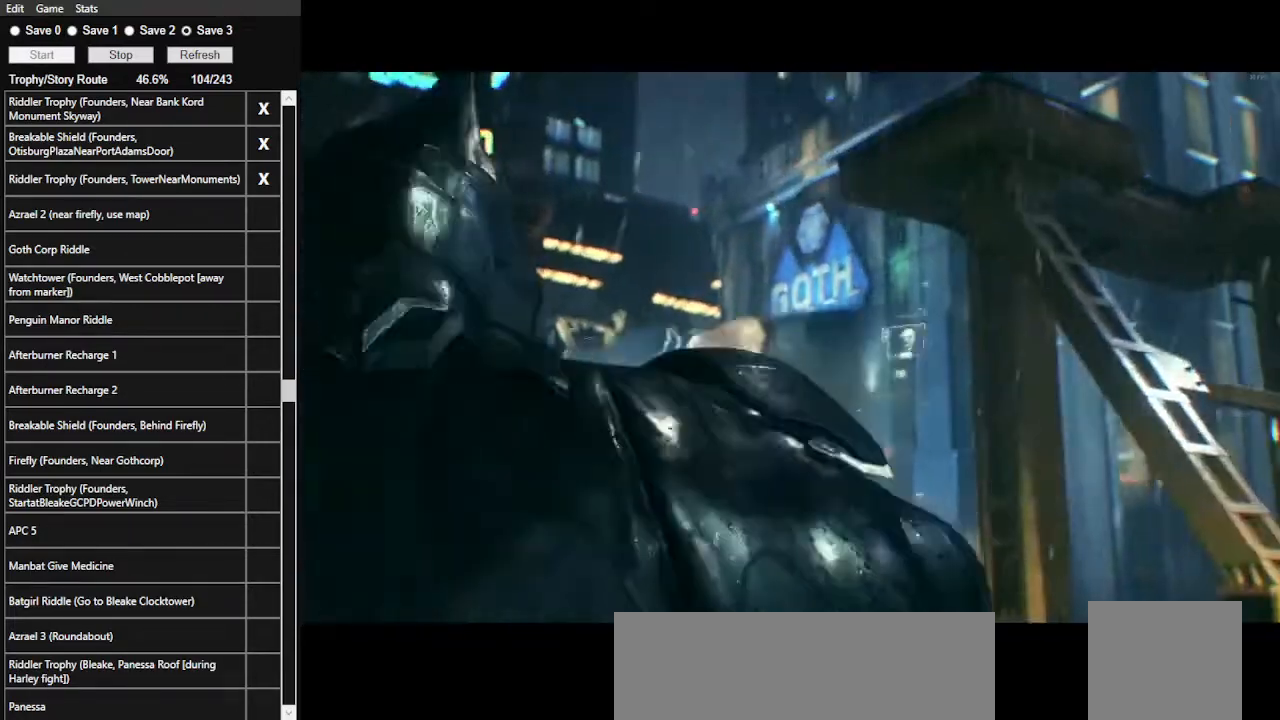
{"keys": [], "mouse": ["left"], "events": [[33, "w", "up"], [100, "a", "up"], [100, "mouse_left", "down"], [133, "mouse_left", "up"], [467, "mouse_left", "down"]]}
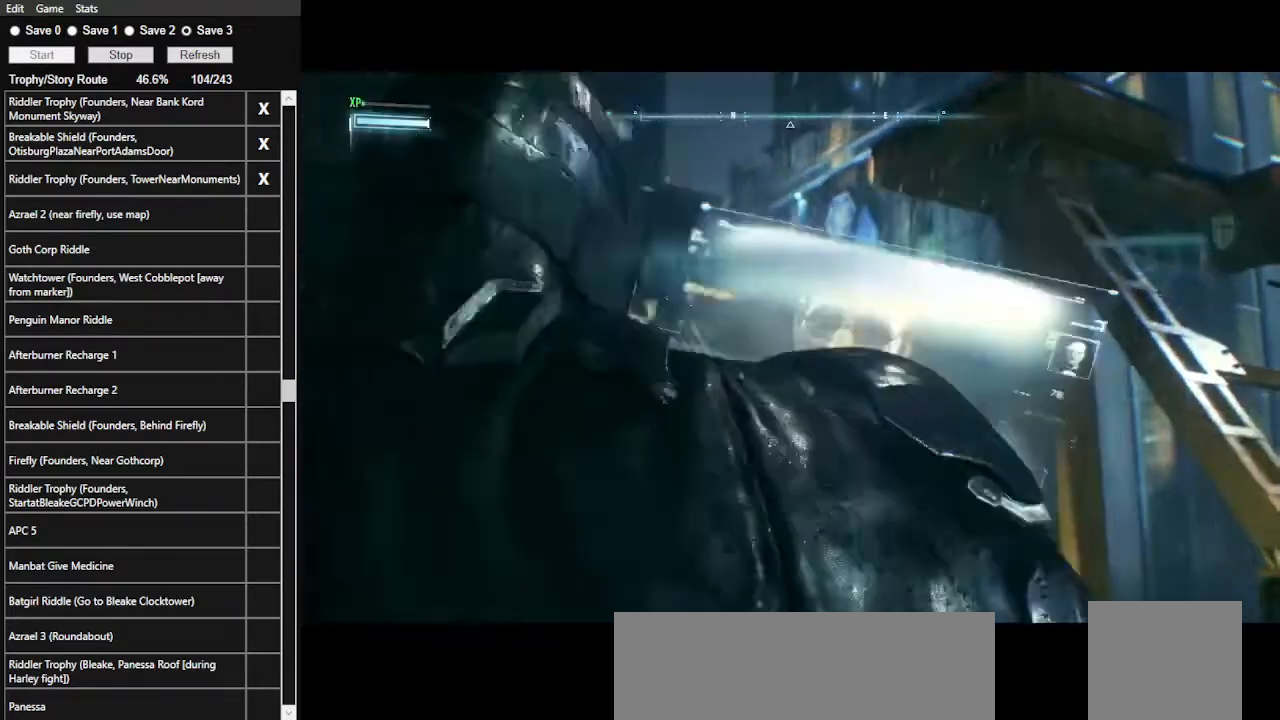
{"keys": [], "mouse": [], "events": [[67, "mouse_left", "up"], [300, "z", "down"], [433, "z", "up"]]}
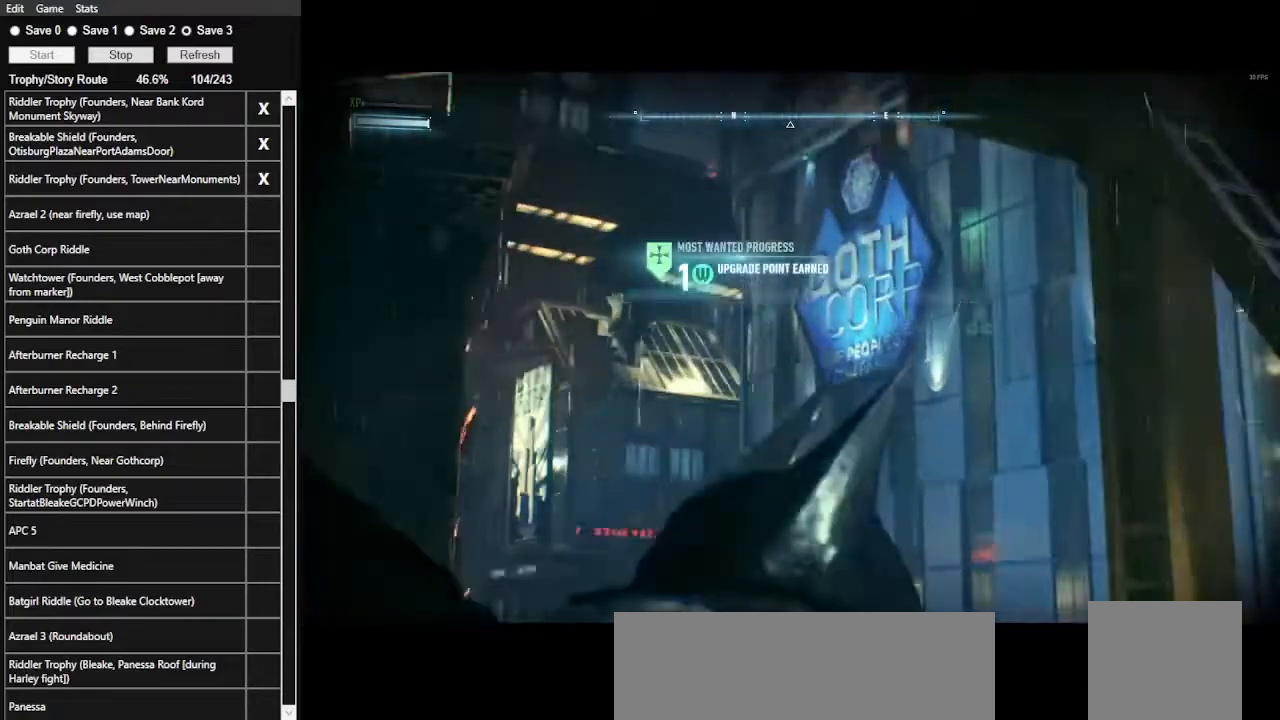
{"keys": ["x"], "mouse": [], "events": [[100, "x", "down"]]}
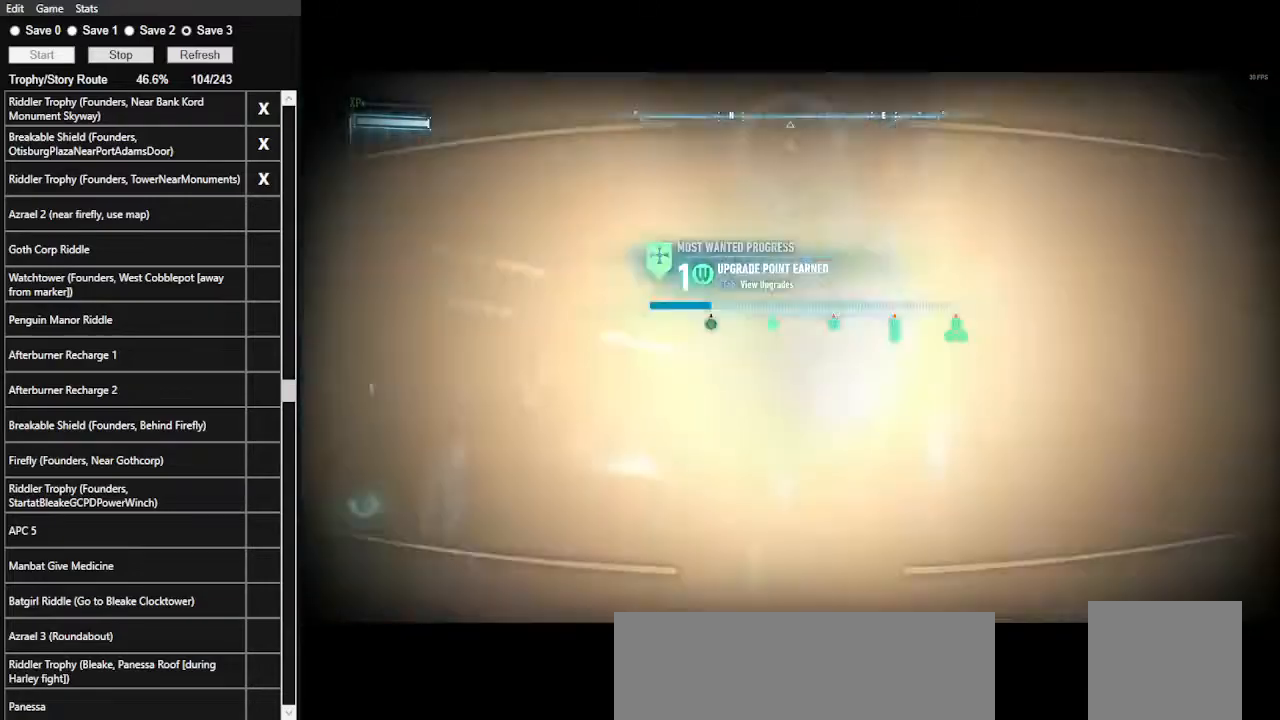
{"keys": [], "mouse": [], "events": [[200, "x", "up"], [200, "z", "down"], [367, "z", "up"]]}
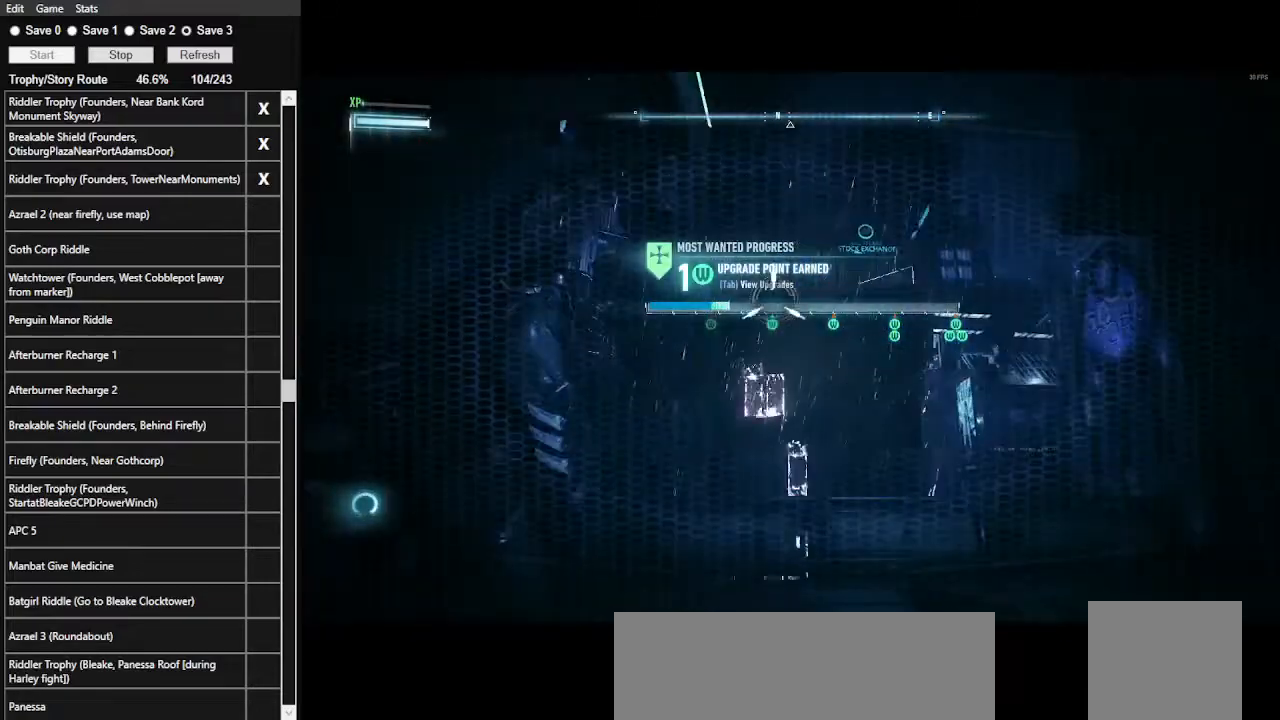
{"keys": ["a"], "mouse": [], "events": [[100, "a", "down"]]}
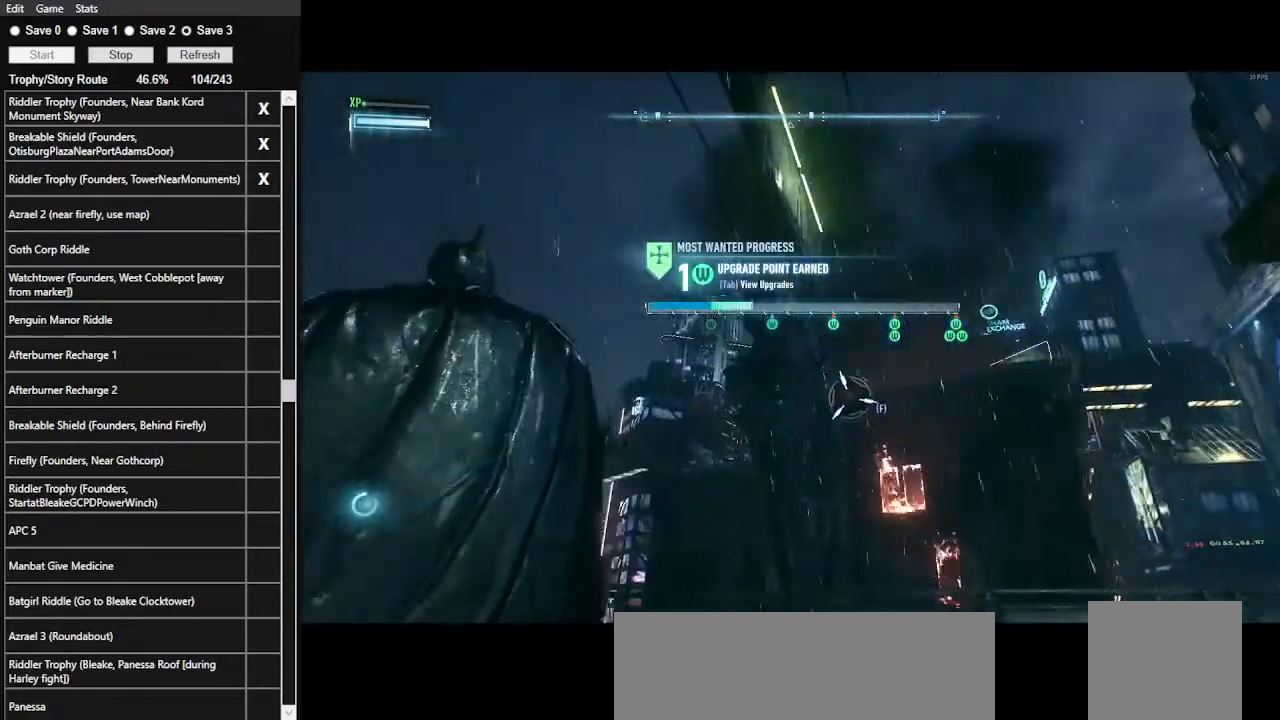
{"keys": [], "mouse": [], "events": [[33, "a", "up"]]}
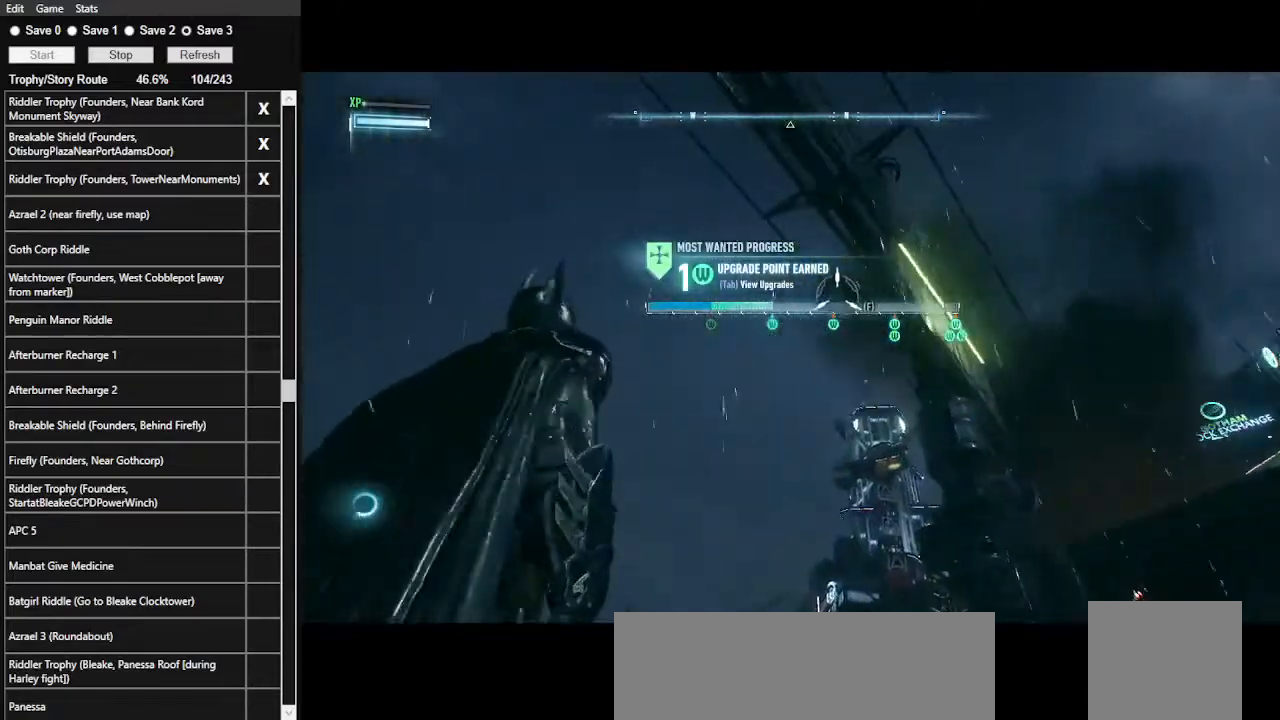
{"keys": [], "mouse": [], "events": []}
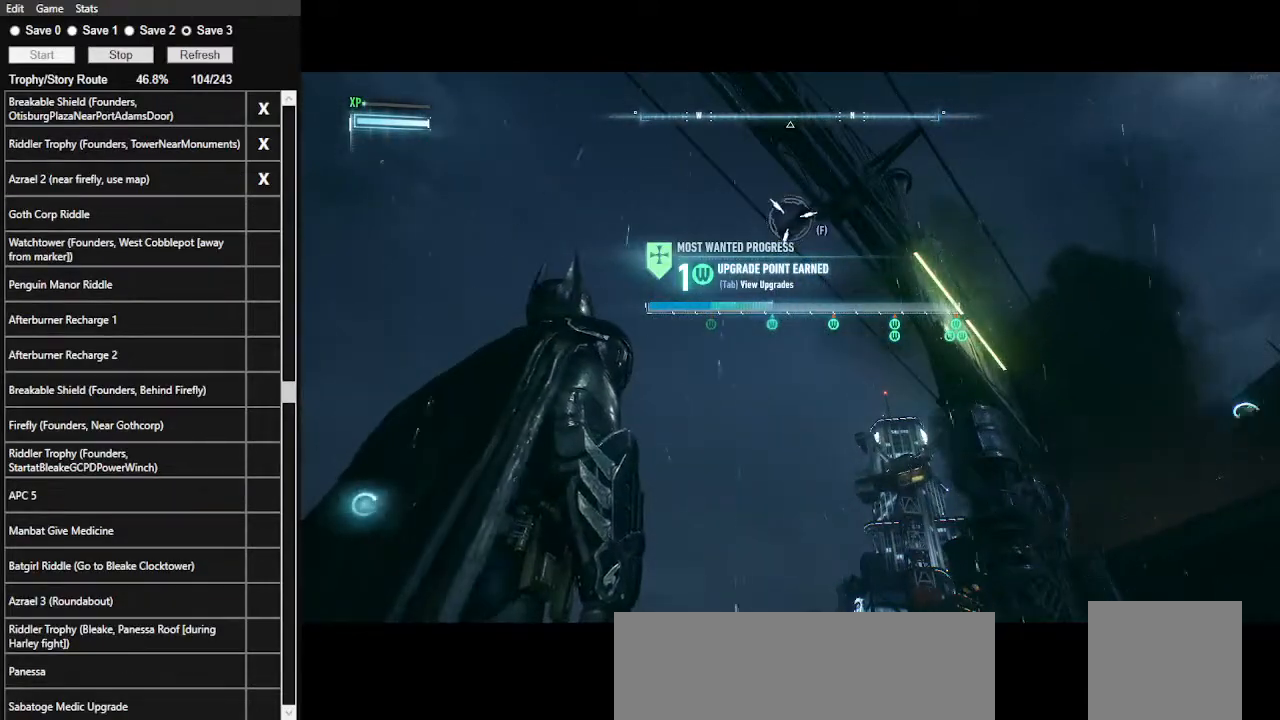
{"keys": ["space"], "mouse": [], "events": [[100, "f", "down"], [233, "f", "up"], [433, "space", "down"]]}
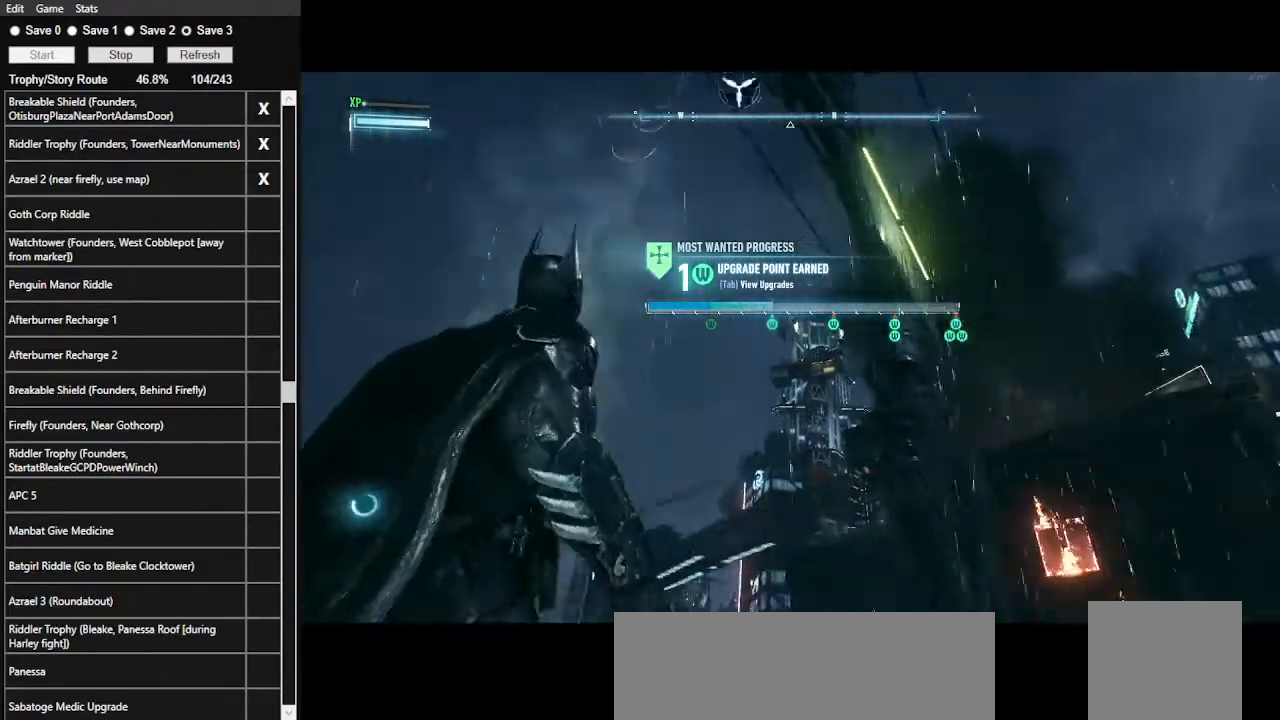
{"keys": ["space"], "mouse": [], "events": []}
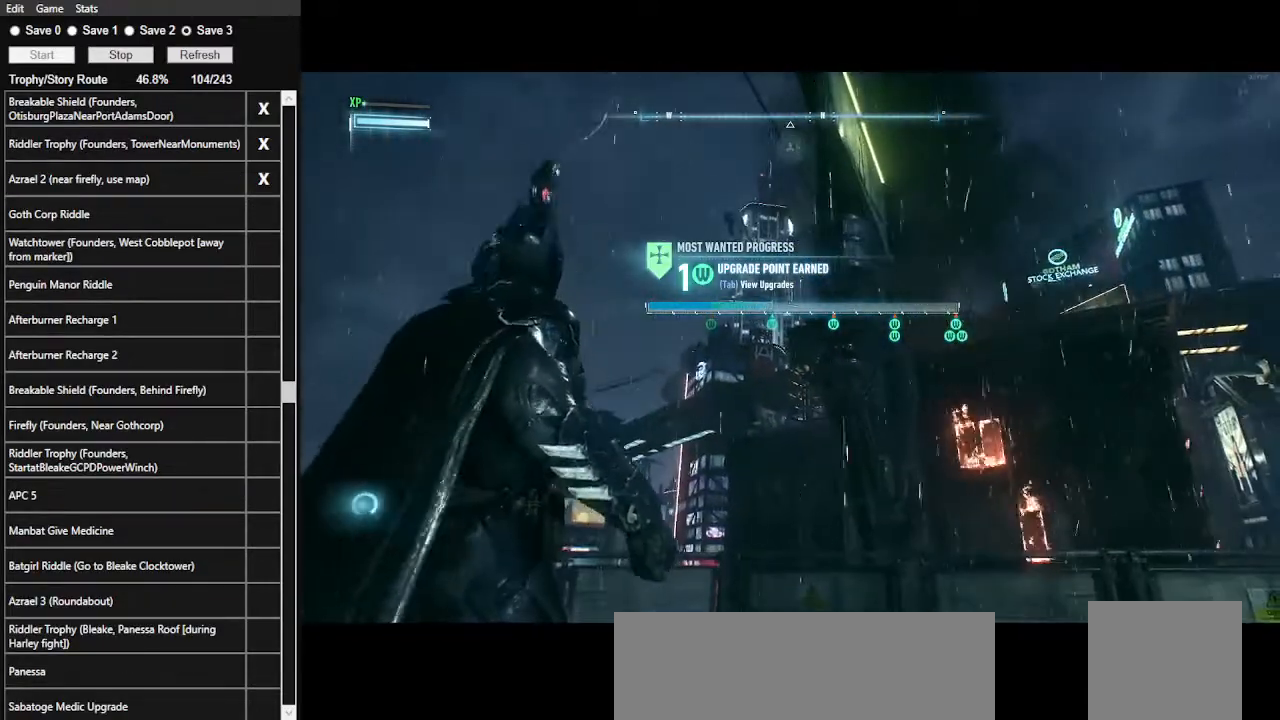
{"keys": ["space"], "mouse": [], "events": []}
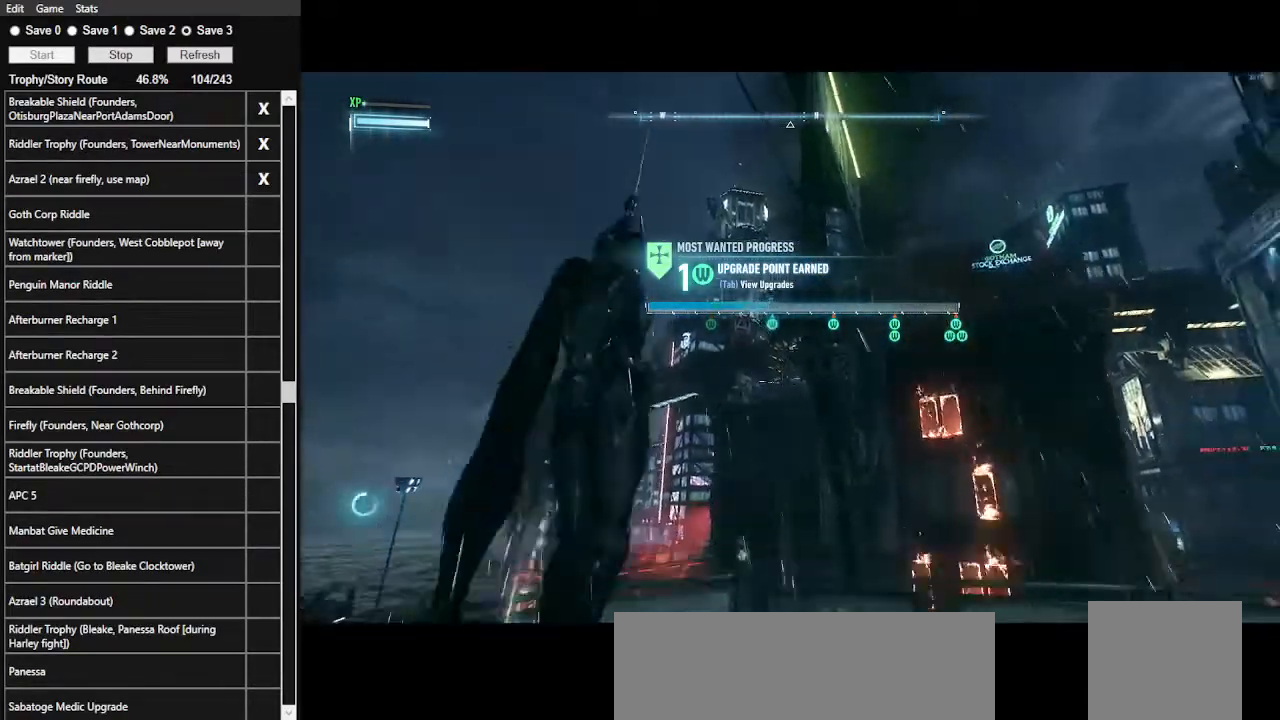
{"keys": ["space"], "mouse": [], "events": [[333, "mouse_wheel", "down"], [433, "mouse_wheel", "up"]]}
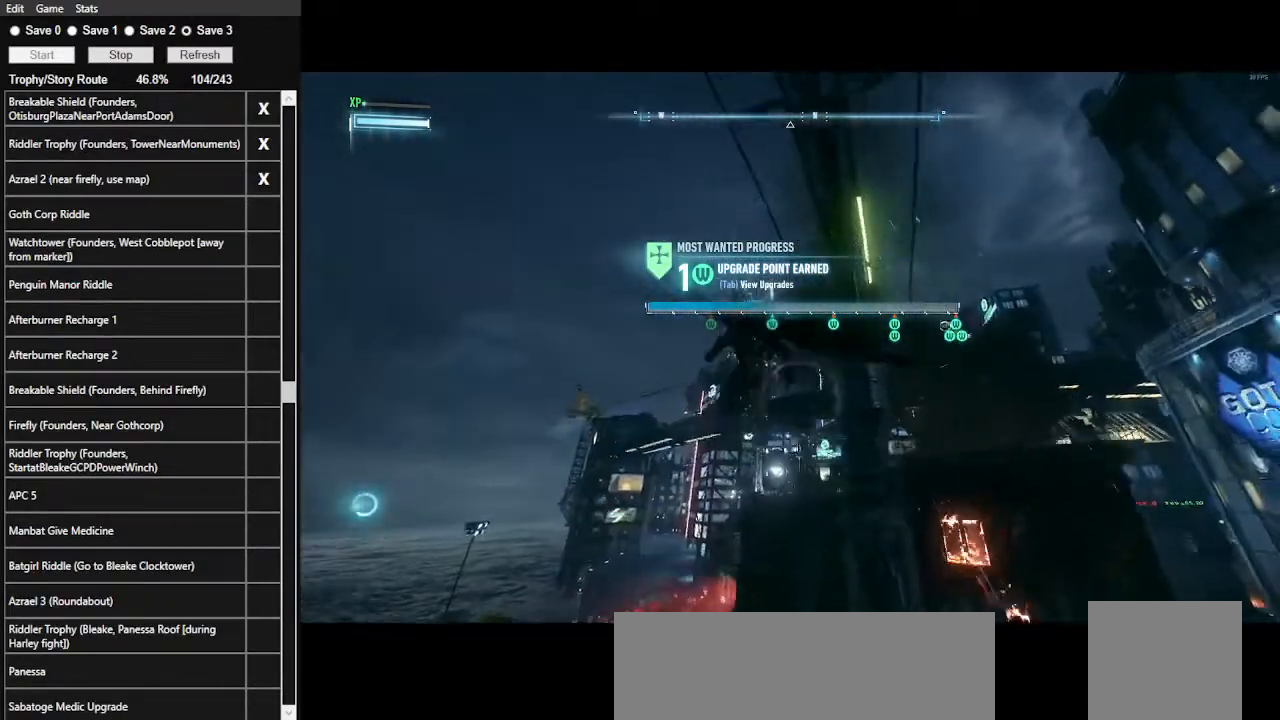
{"keys": ["space"], "mouse": [], "events": []}
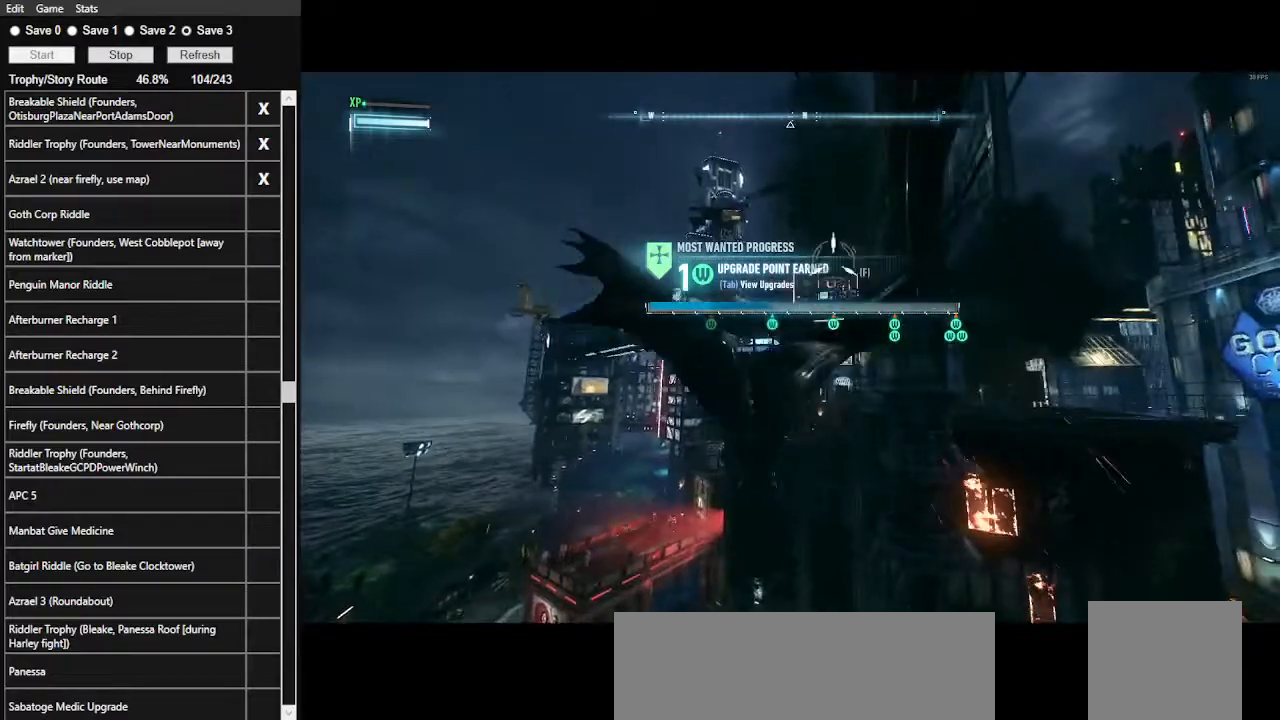
{"keys": ["space"], "mouse": [], "events": [[333, "ctrl_l", "down"], [467, "ctrl_l", "up"]]}
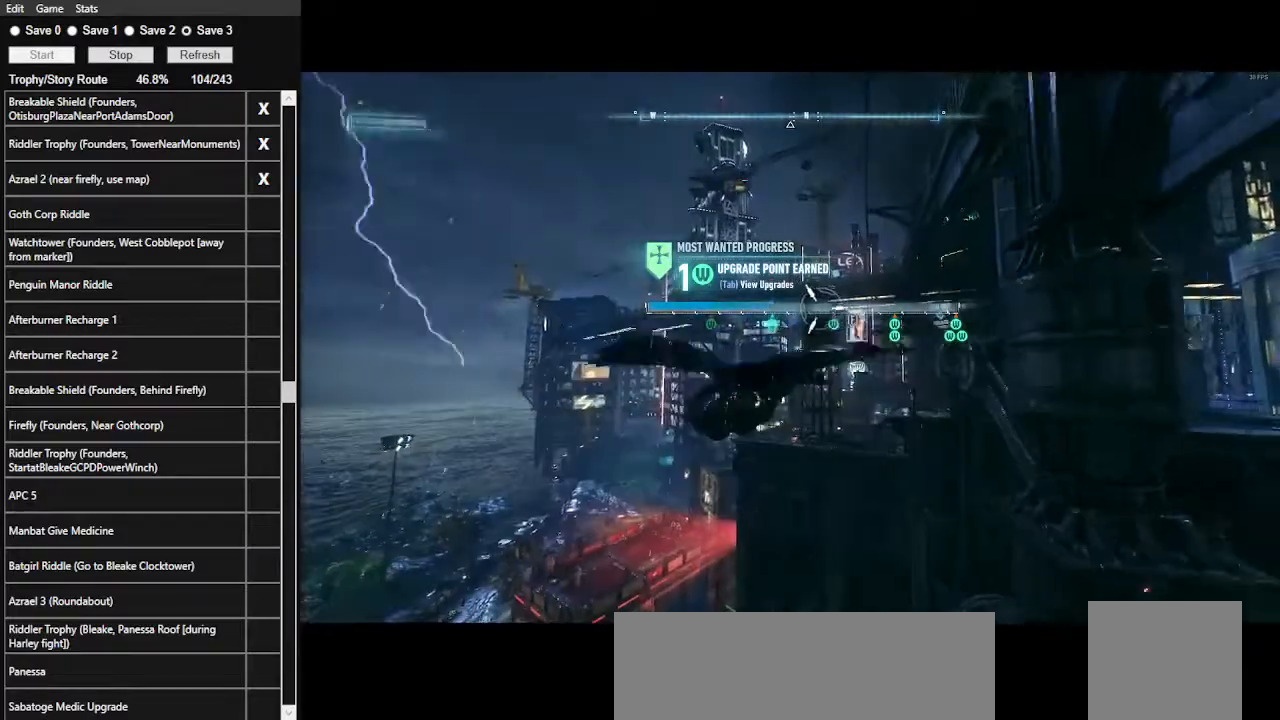
{"keys": ["space", "w"], "mouse": [], "events": [[467, "w", "down"]]}
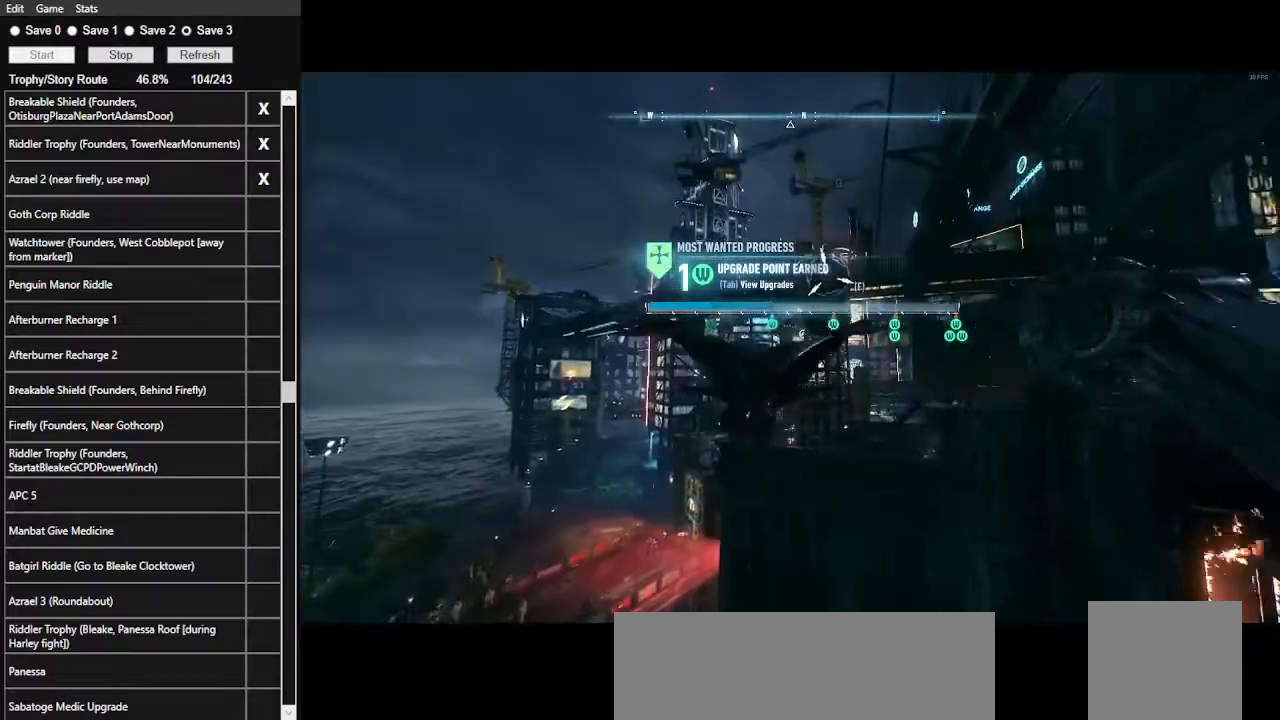
{"keys": ["space", "w"], "mouse": [], "events": []}
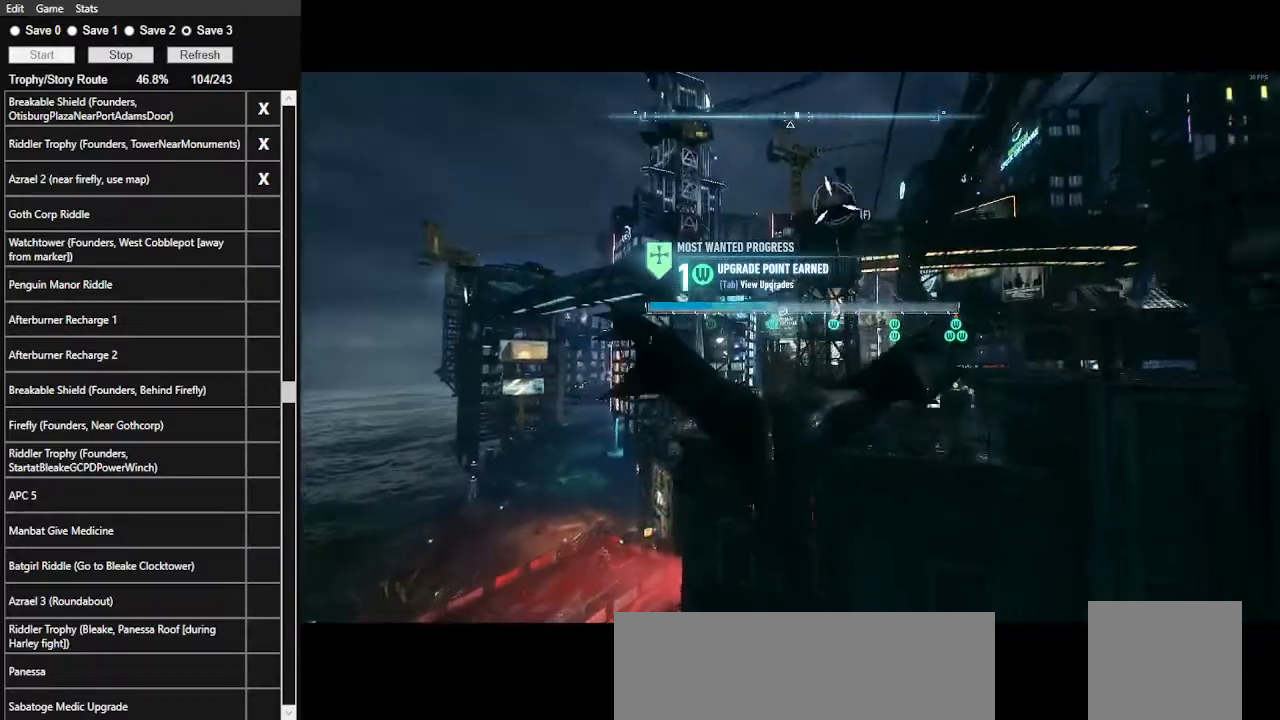
{"keys": ["space", "w"], "mouse": [], "events": []}
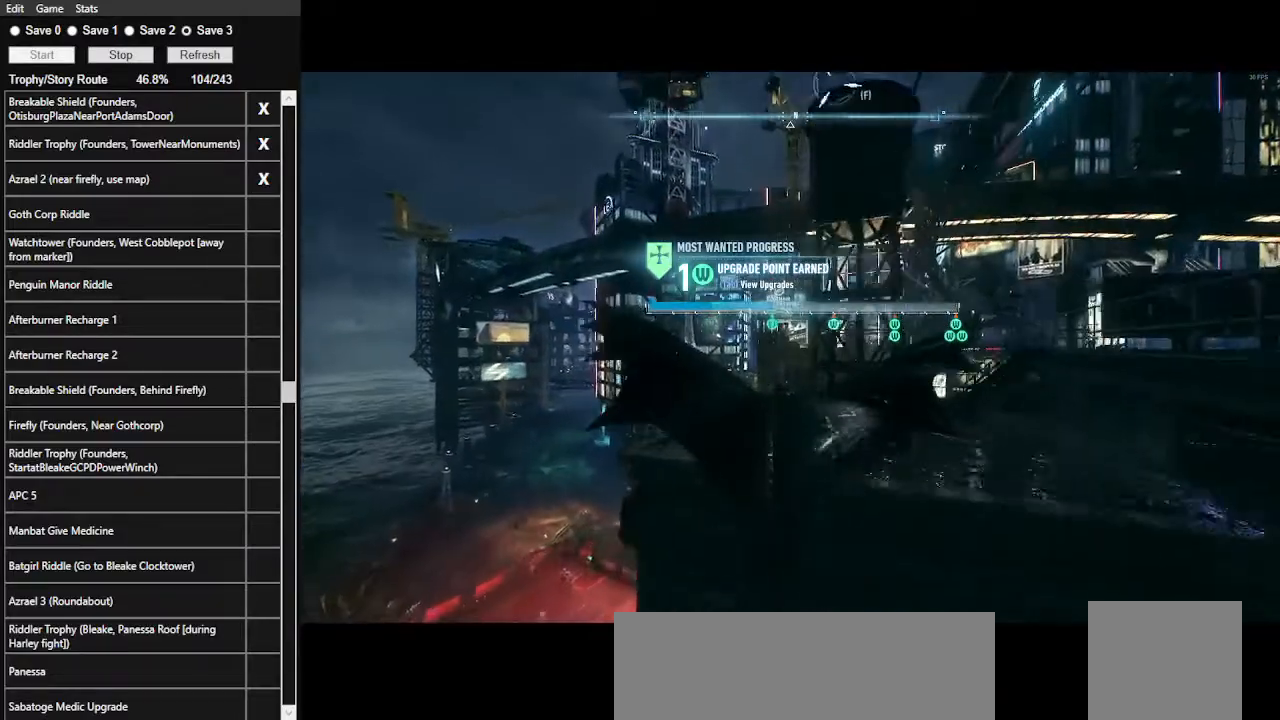
{"keys": ["space", "w"], "mouse": [], "events": []}